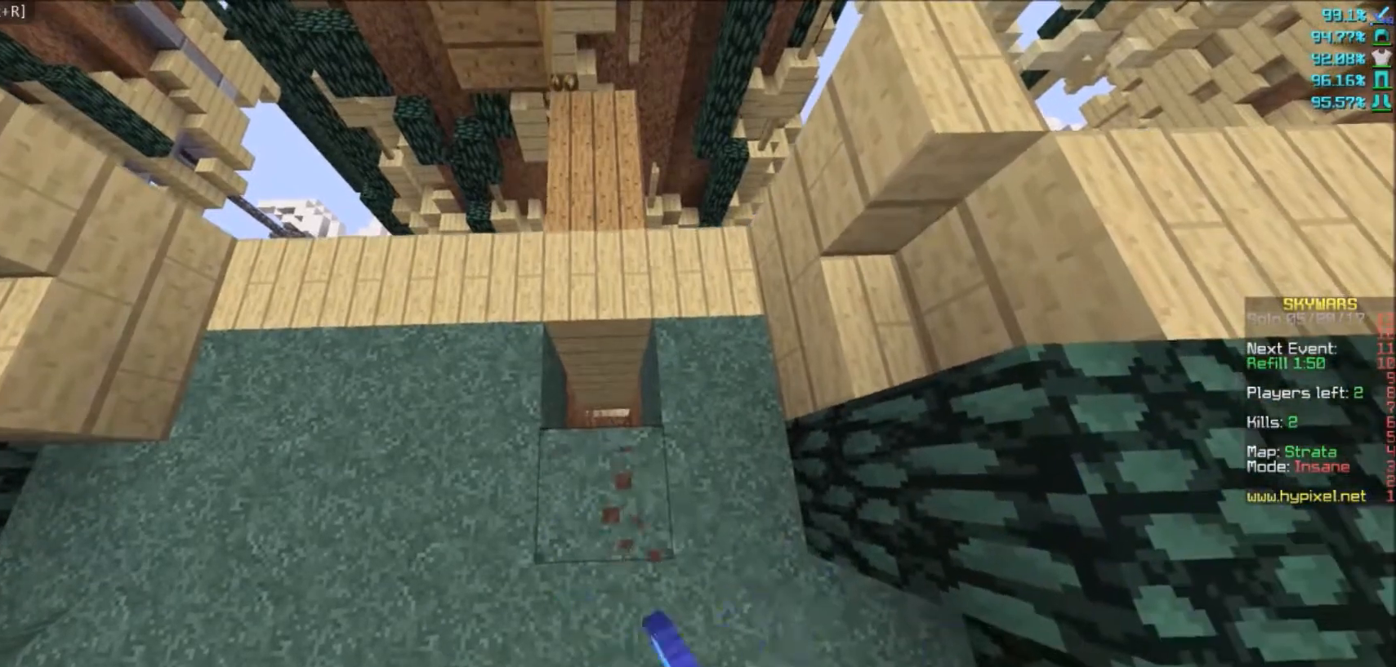
Gameplay with keyboard and mouse; each line is a JSON object with the keys and mouse buttons held at the frame after it. "events" lists presses ("down") and releases ("up") of "a", "d", "s", "w", "mouse_left" and "mouse_right" between this image and that frame as [ms after this image, input, new state], when the widget could be followed in between. "mouse_left", "mouse_right" = the "left", "right" buttons of the "mouse" list. No other keys are recorded. Fast repeated clicks can show as one long hold. Mouse movement is not recorded.
{"keys": ["d"], "mouse": [], "events": [[400, "mouse_left", "up"], [434, "d", "down"]]}
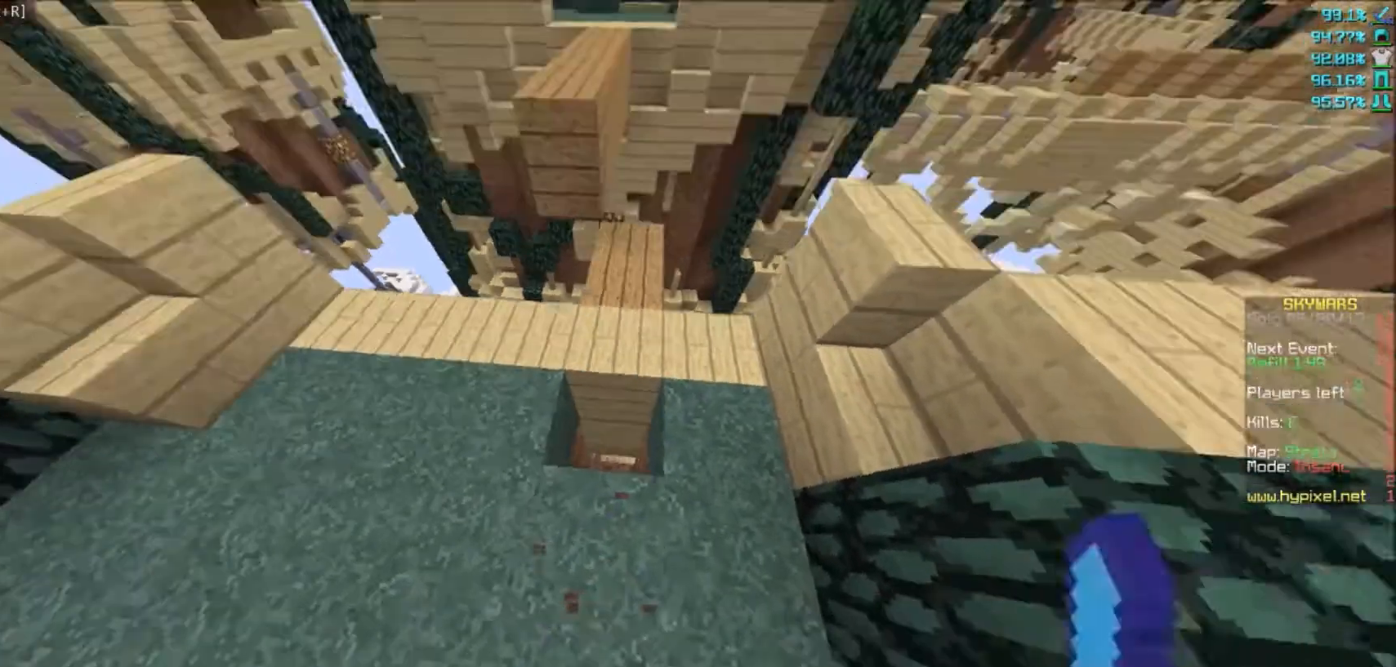
{"keys": [], "mouse": ["right"], "events": [[101, "mouse_right", "down"], [167, "d", "up"]]}
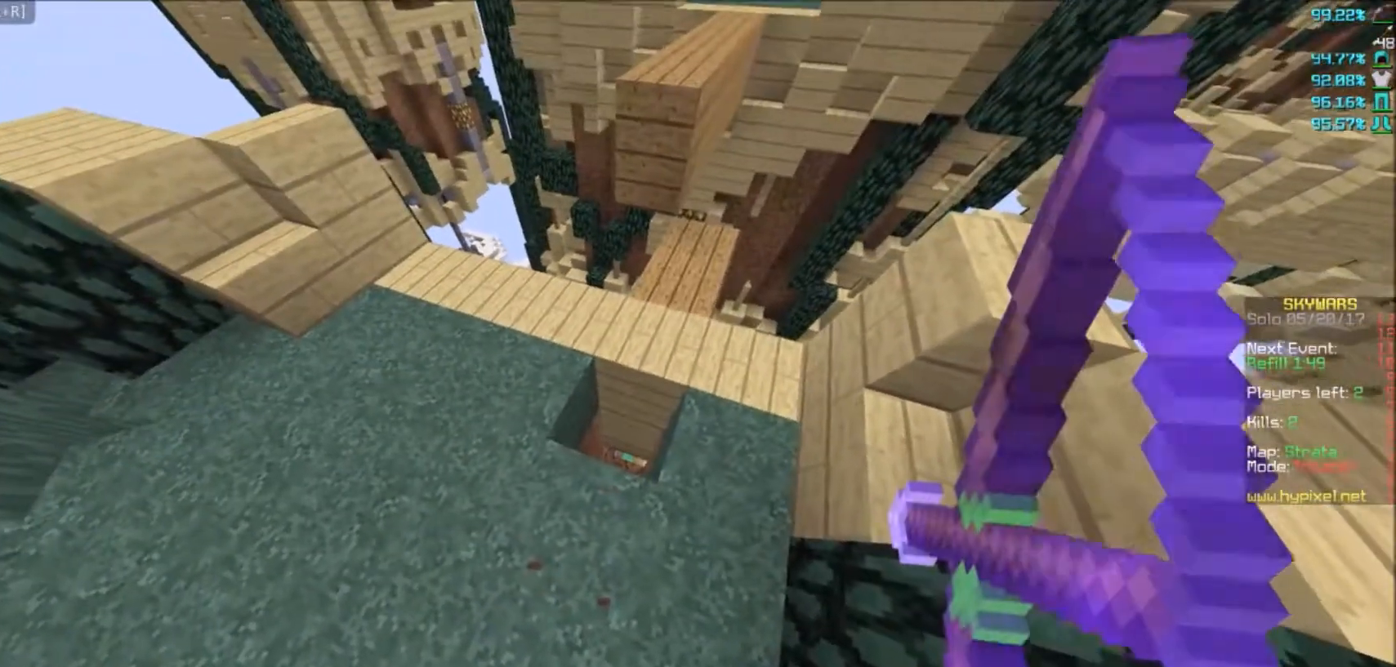
{"keys": [], "mouse": ["right"], "events": []}
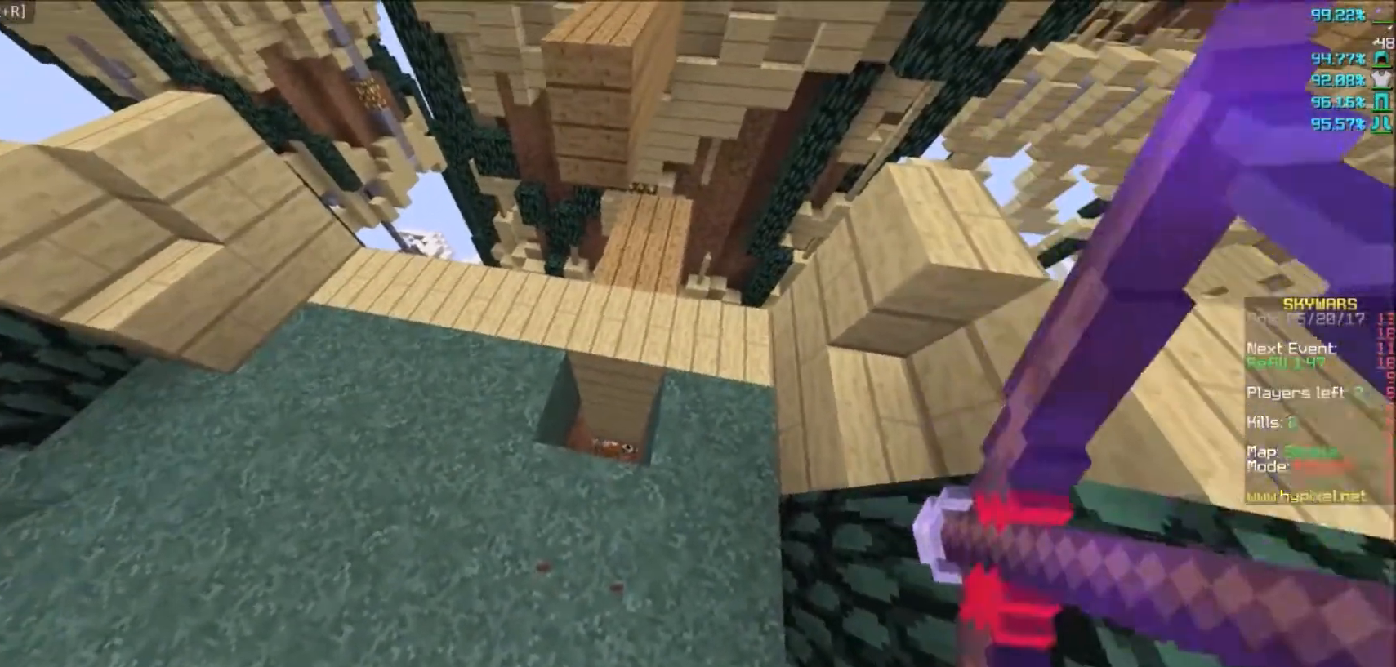
{"keys": [], "mouse": ["right"], "events": []}
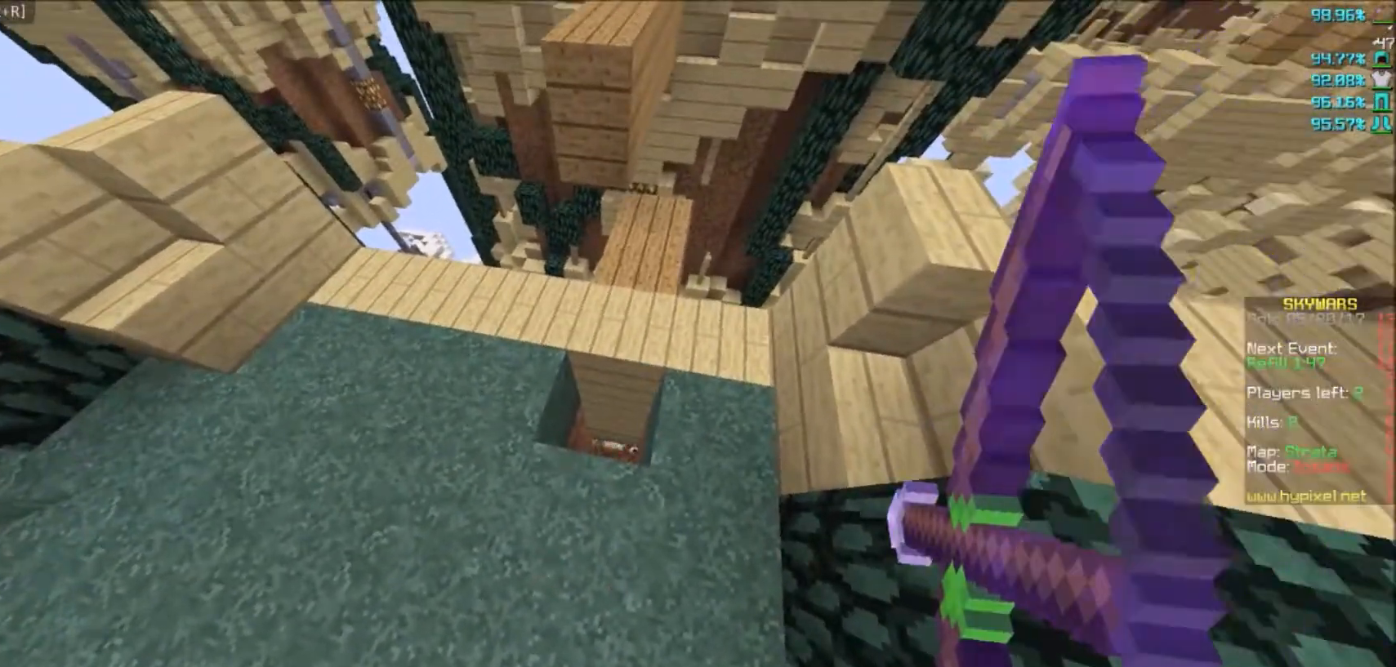
{"keys": [], "mouse": ["right"], "events": []}
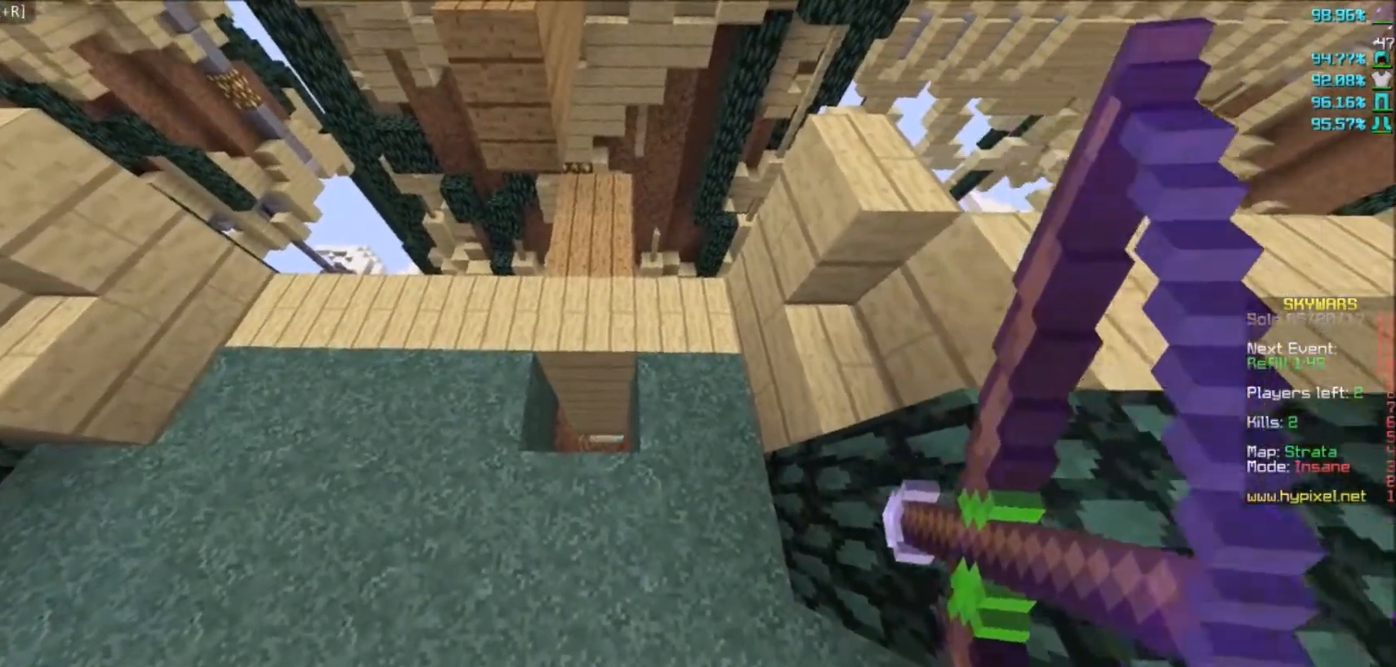
{"keys": ["a"], "mouse": ["right"], "events": [[301, "a", "down"]]}
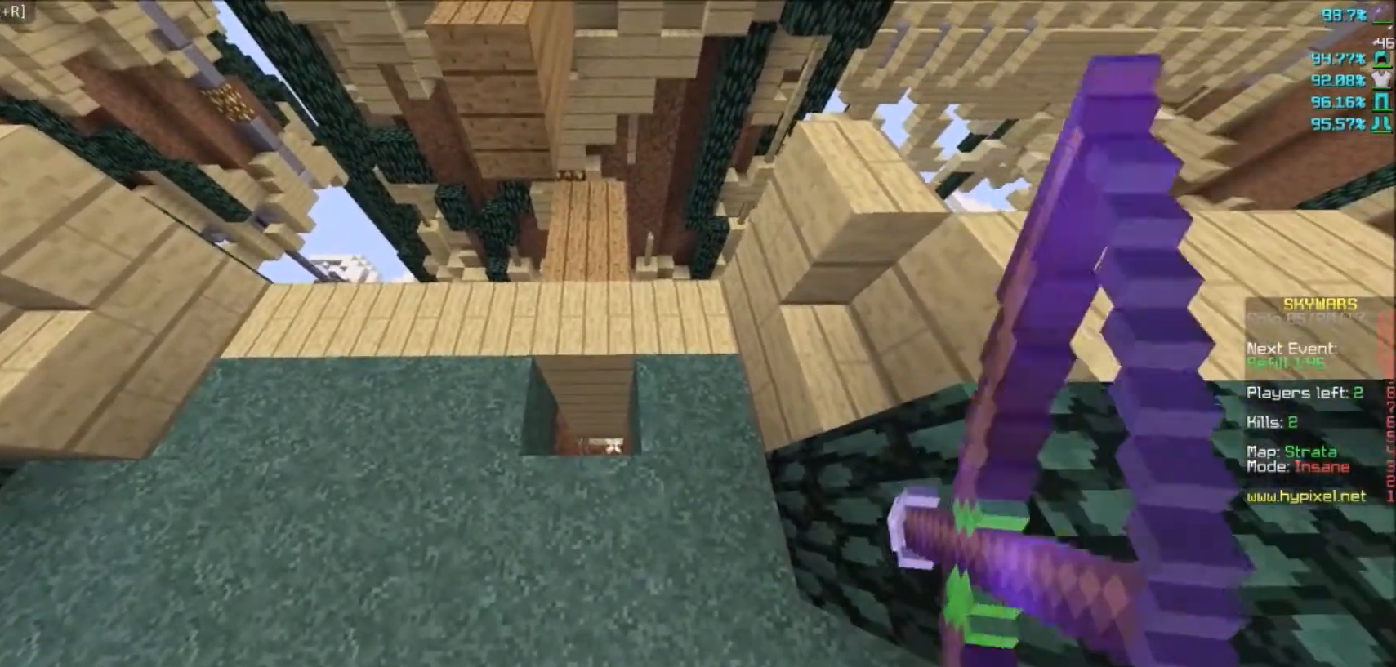
{"keys": [], "mouse": ["right"], "events": [[367, "a", "up"]]}
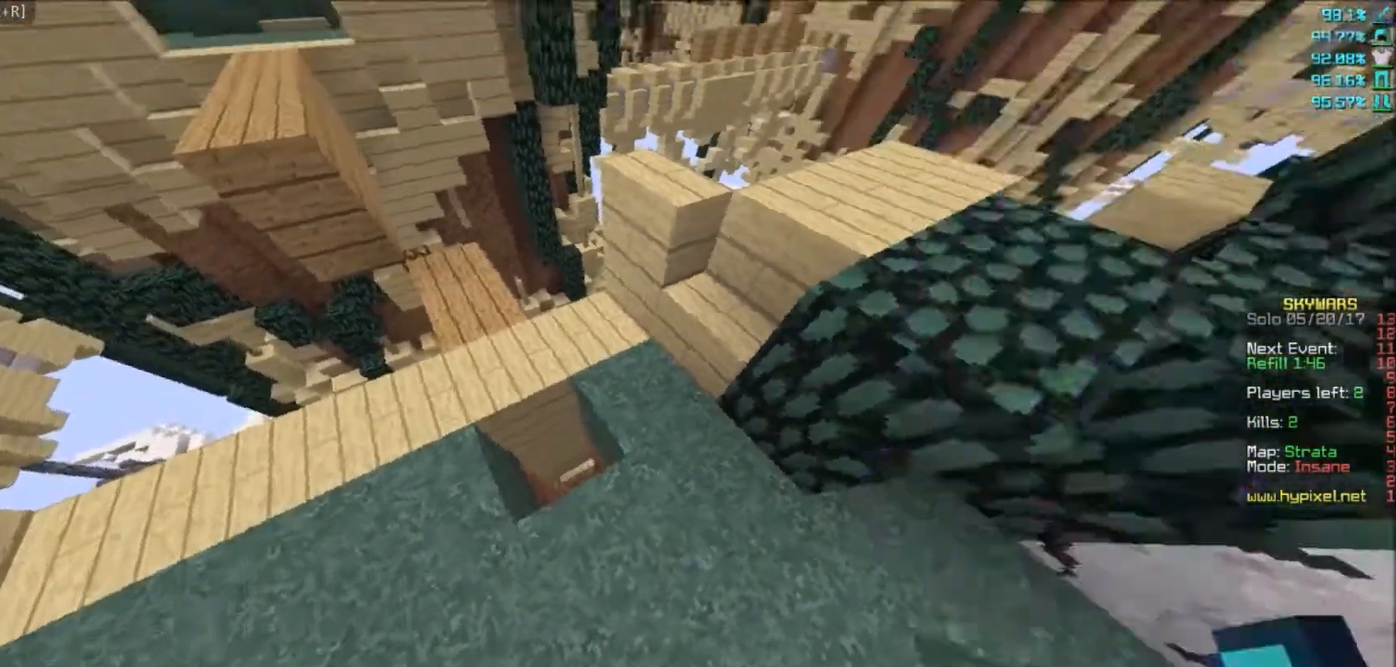
{"keys": ["w"], "mouse": ["left"], "events": [[134, "mouse_left", "down"], [167, "mouse_right", "up"], [367, "w", "down"]]}
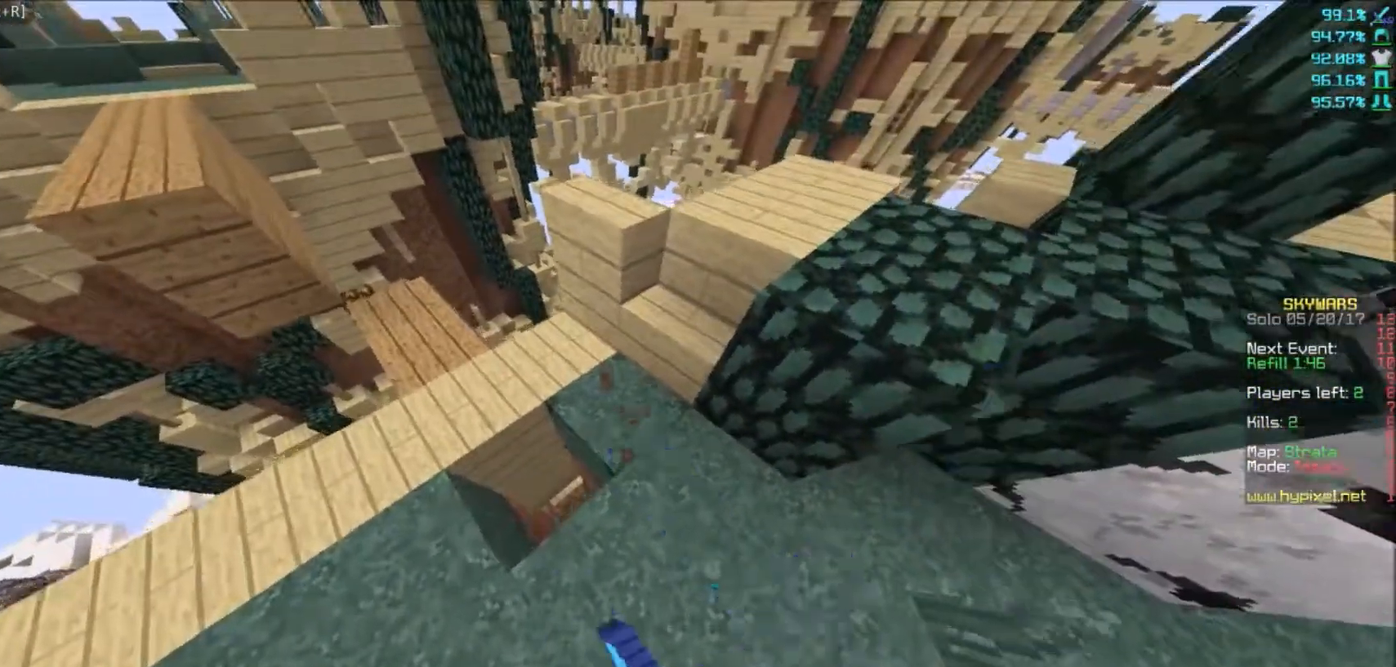
{"keys": ["d", "w"], "mouse": ["left"], "events": [[167, "d", "down"]]}
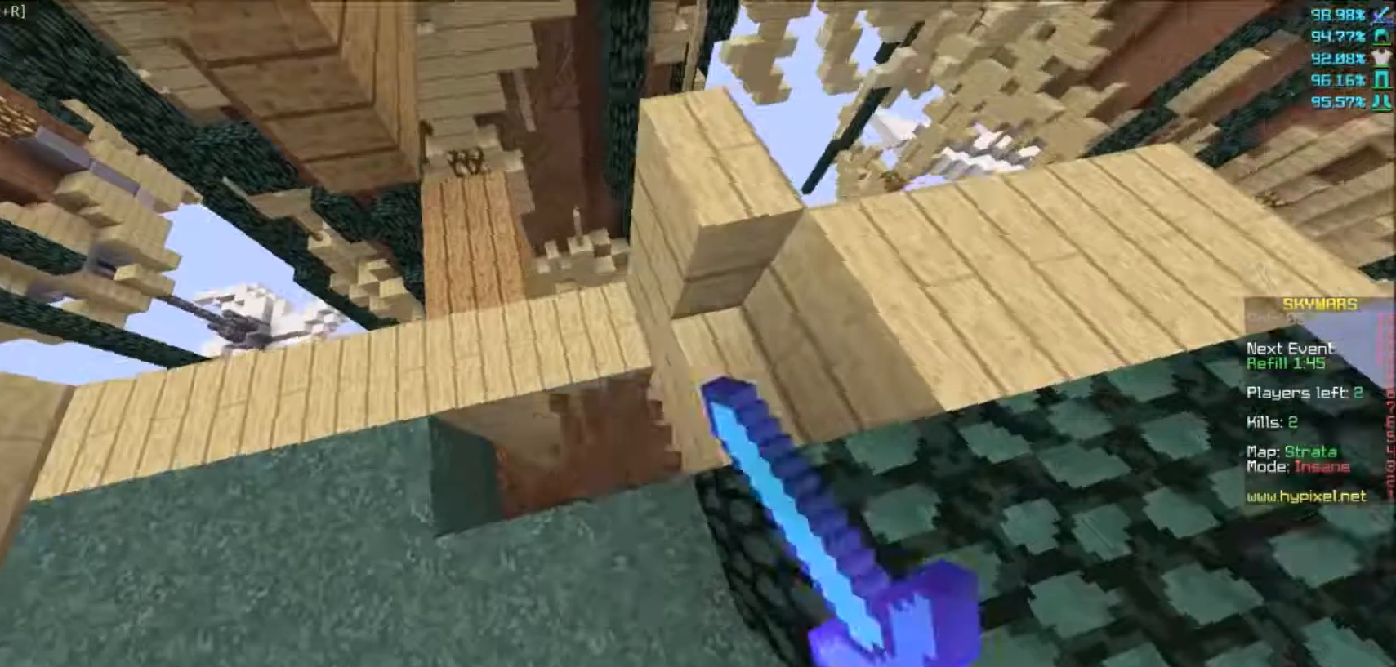
{"keys": [], "mouse": ["left"], "events": [[234, "d", "up"], [267, "w", "up"]]}
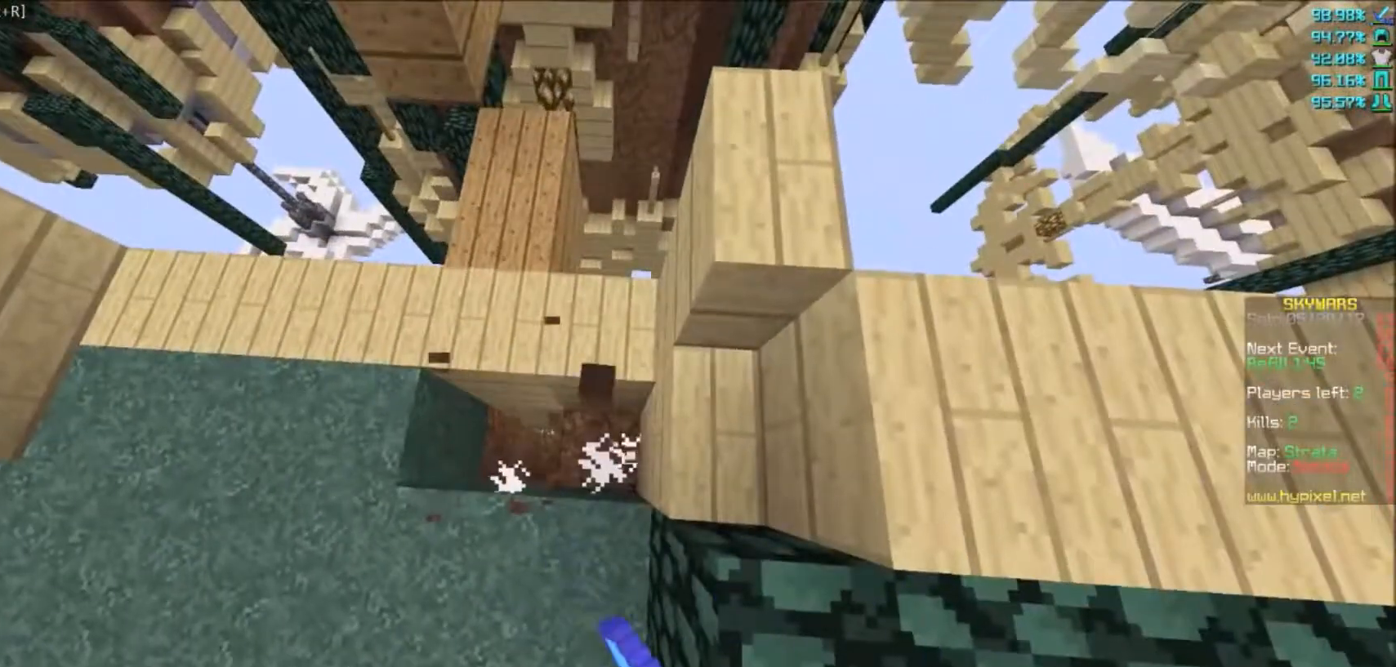
{"keys": [], "mouse": ["left"], "events": []}
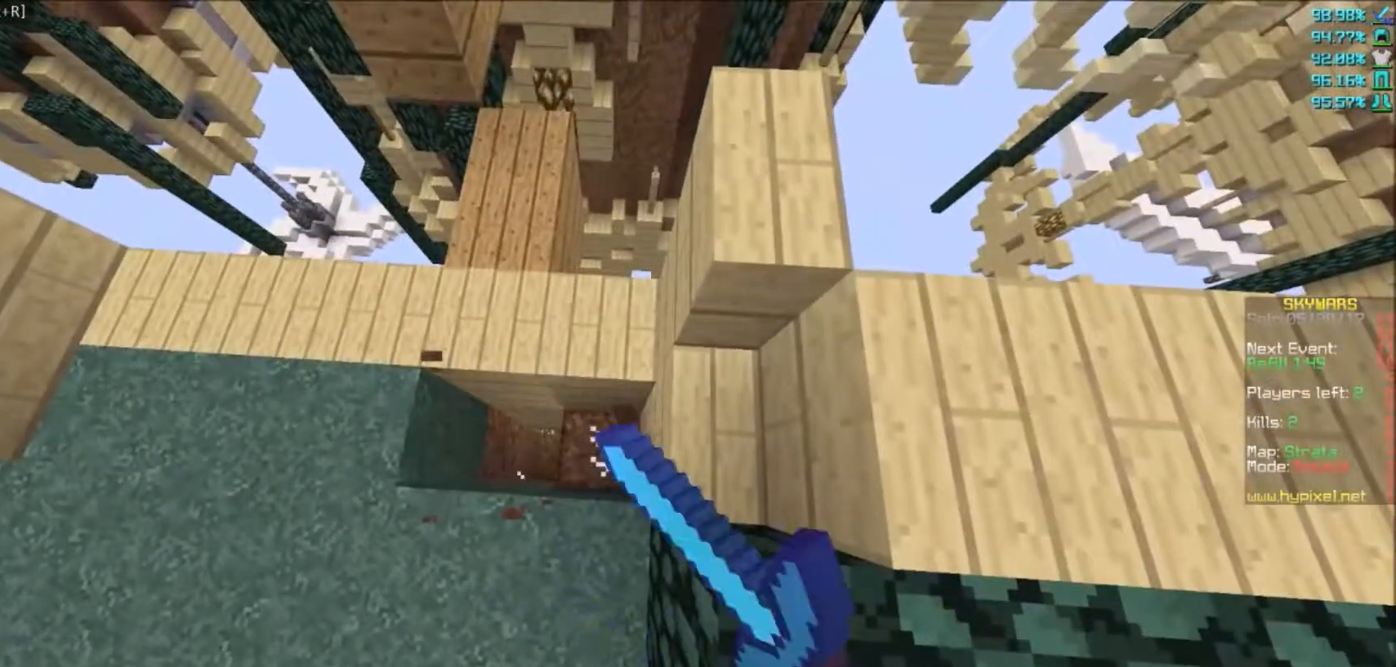
{"keys": [], "mouse": ["left"], "events": []}
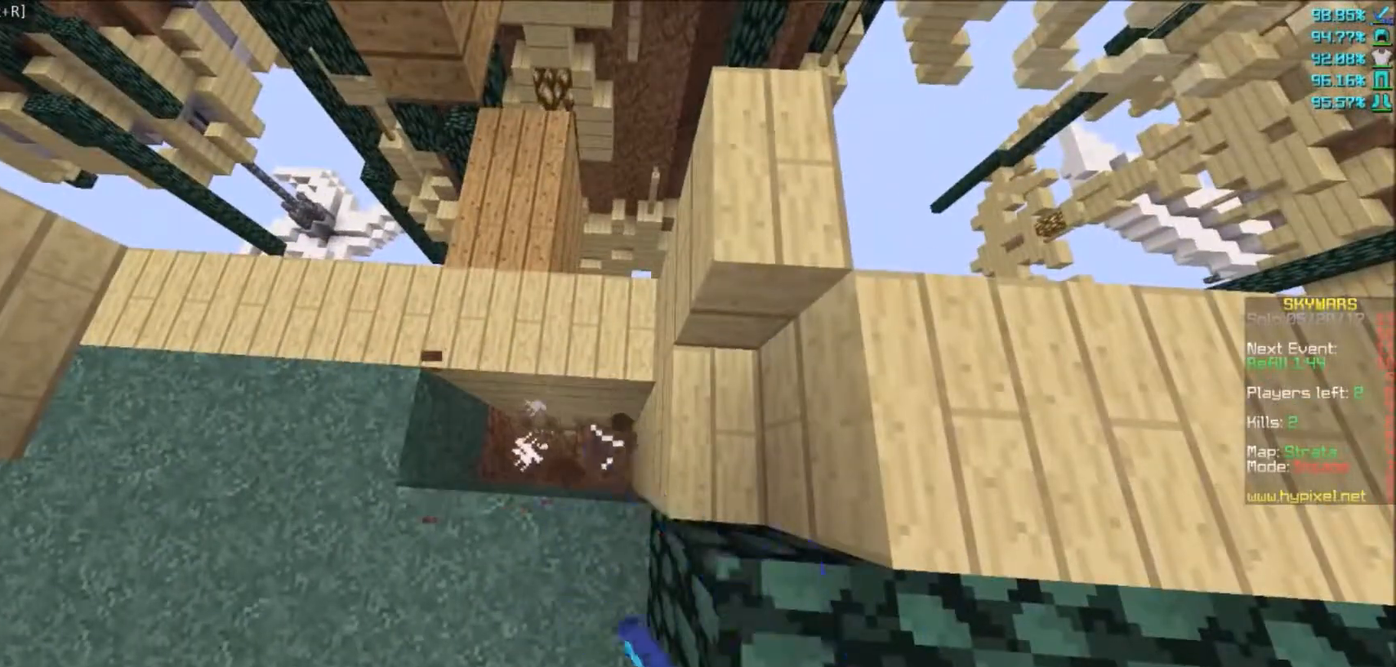
{"keys": [], "mouse": ["left"], "events": []}
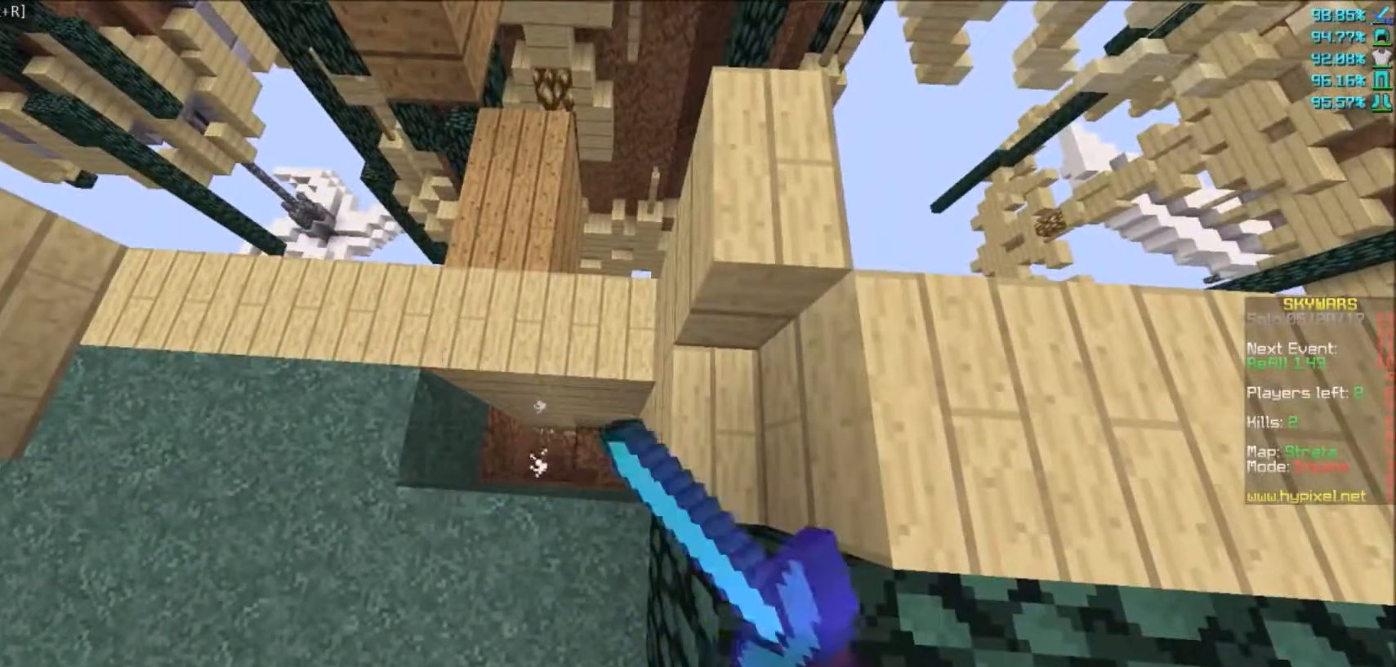
{"keys": ["s"], "mouse": ["right"], "events": [[134, "s", "down"], [401, "mouse_left", "up"], [501, "mouse_right", "down"]]}
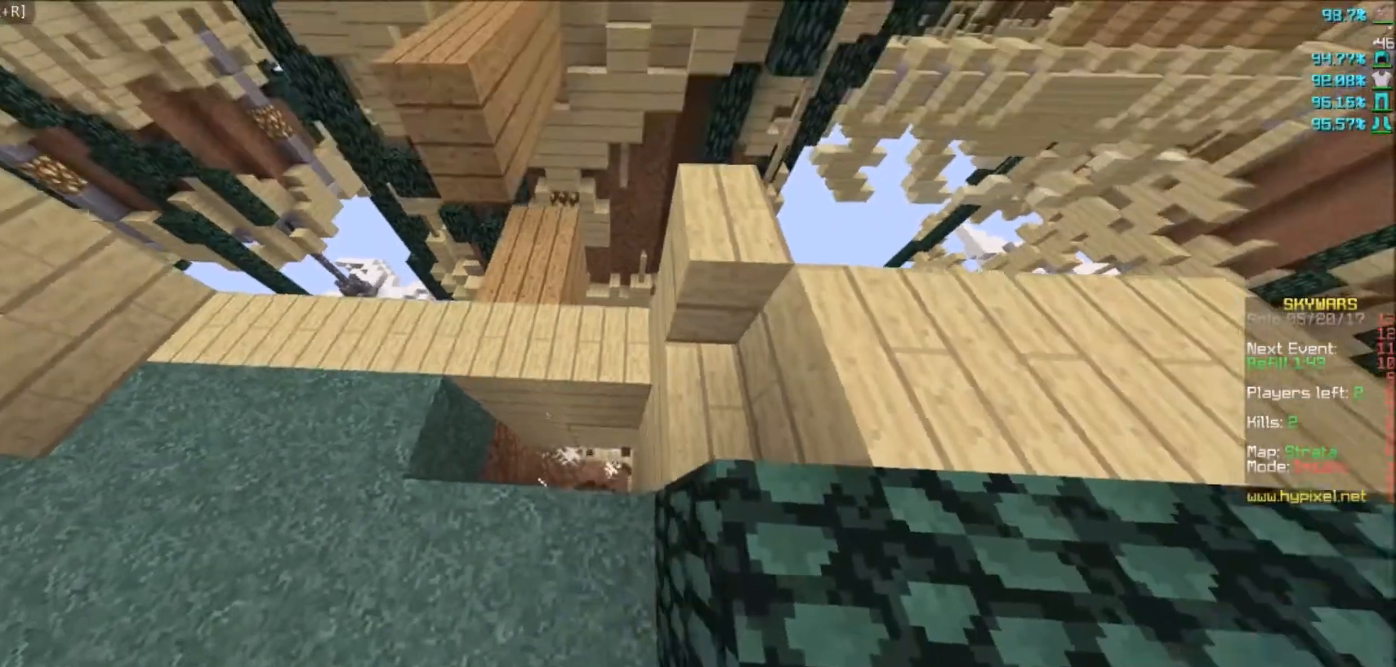
{"keys": ["a"], "mouse": ["right"], "events": [[200, "s", "up"], [300, "a", "down"]]}
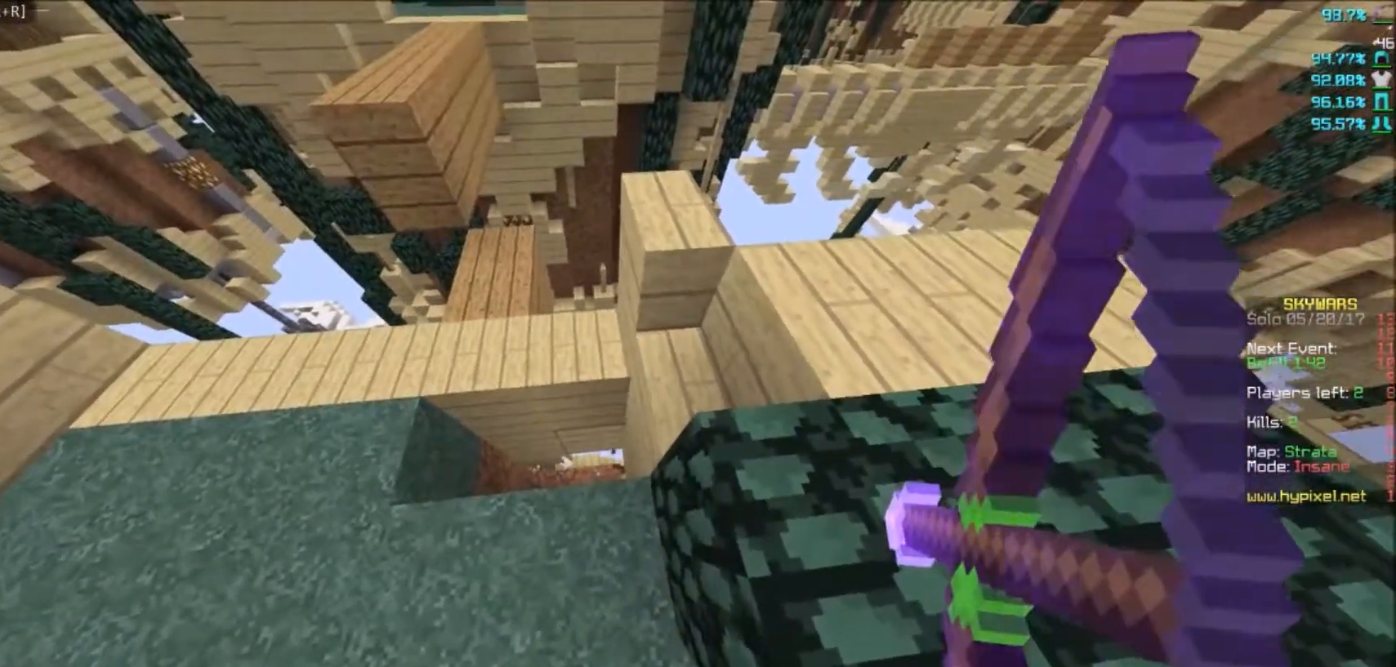
{"keys": ["a"], "mouse": []}
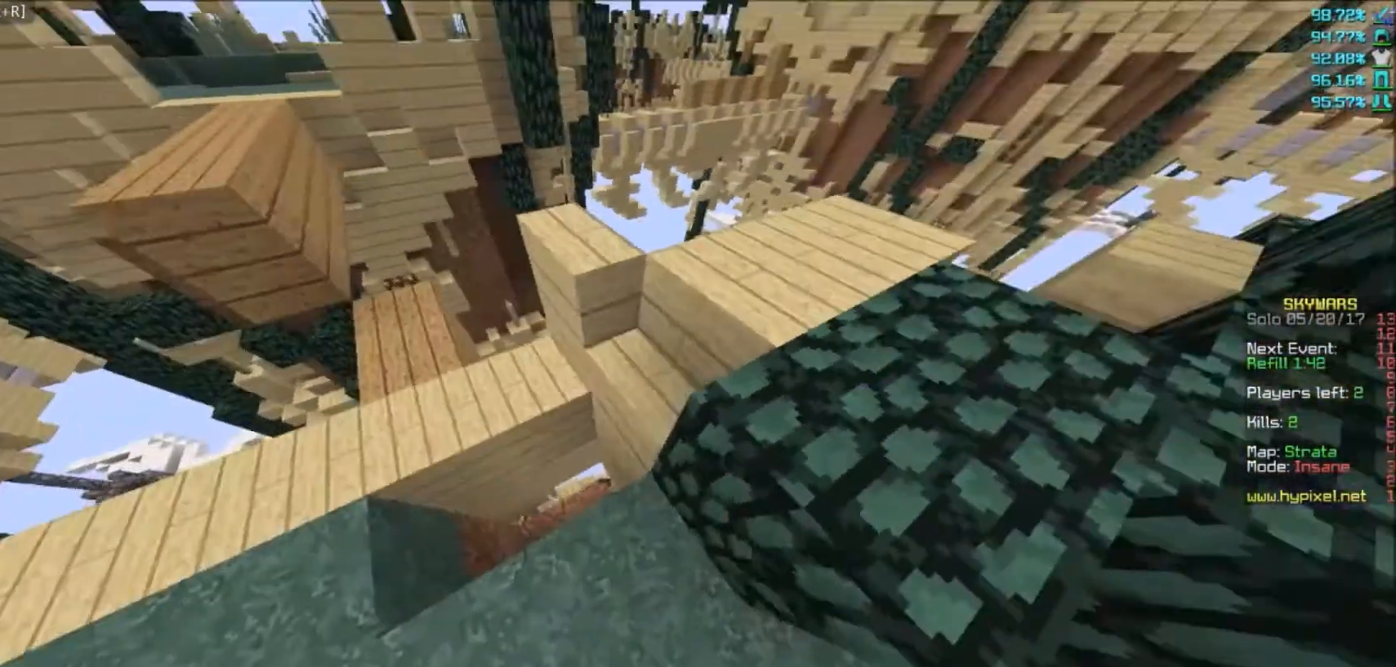
{"keys": ["s"], "mouse": [], "events": [[367, "s", "down"], [400, "a", "up"]]}
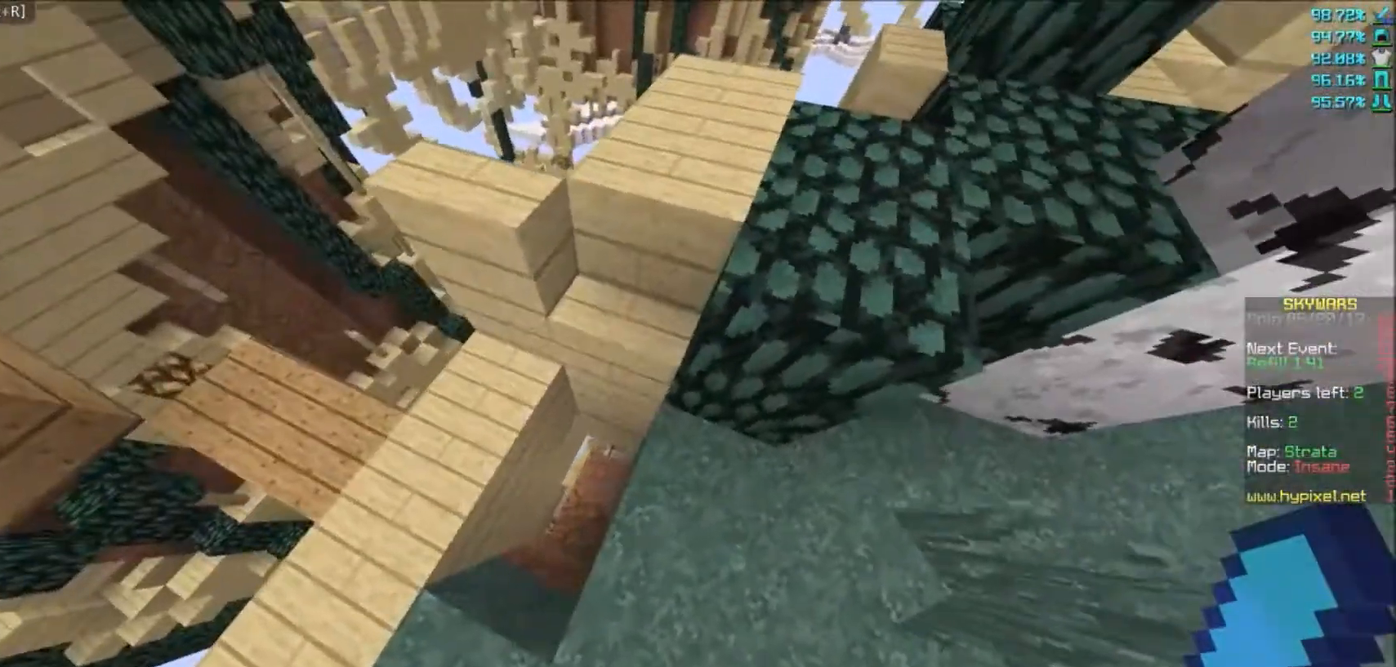
{"keys": ["s"], "mouse": ["right"], "events": [[34, "a", "down"], [234, "a", "up"], [434, "mouse_right", "down"]]}
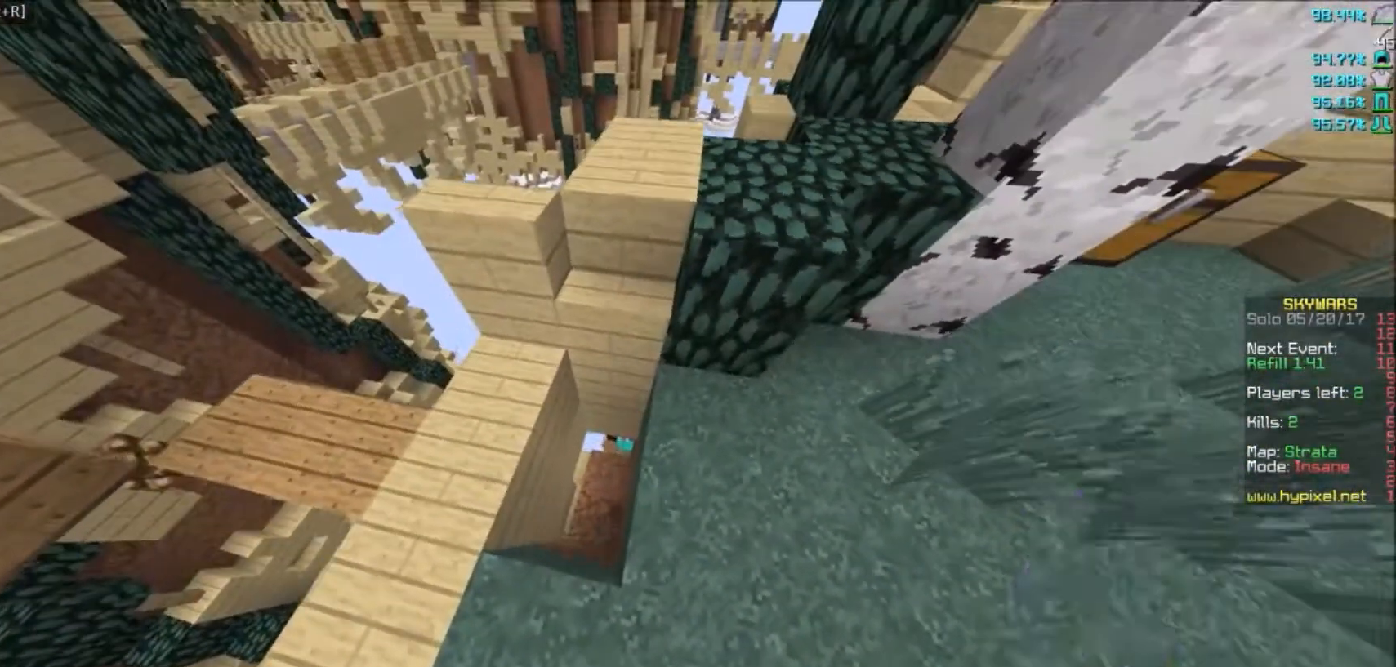
{"keys": ["s"], "mouse": ["right"], "events": []}
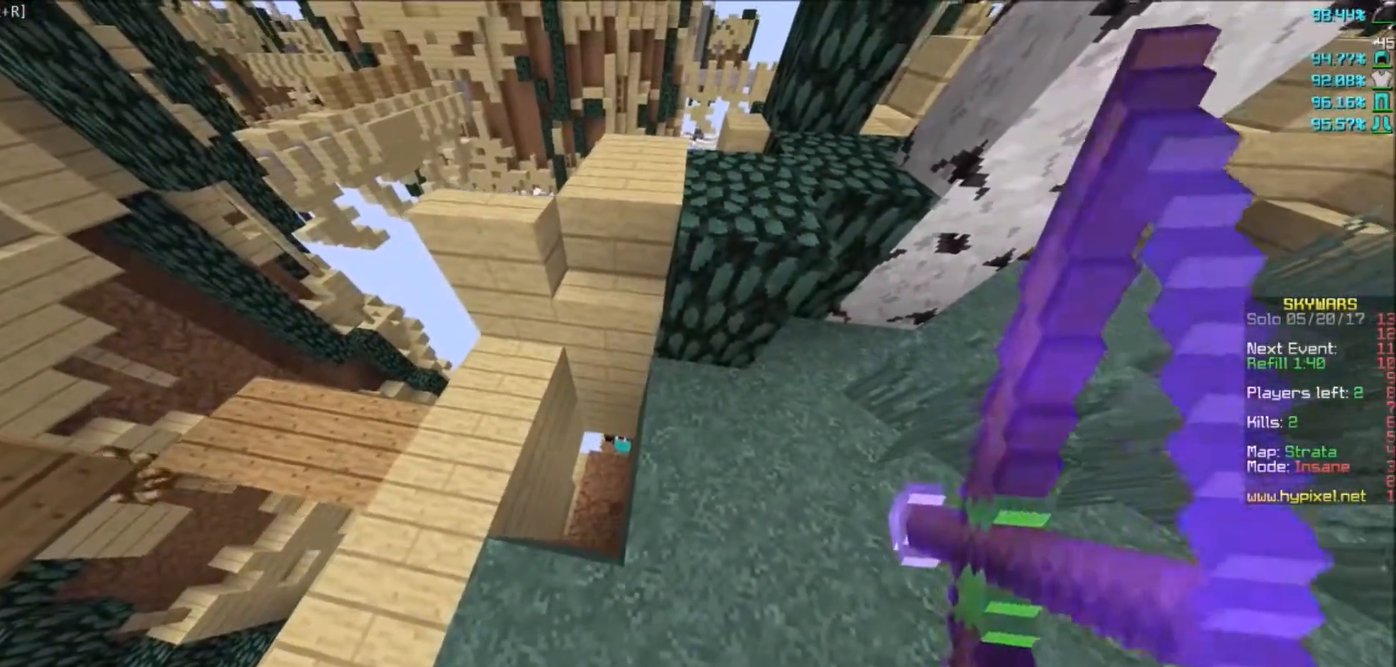
{"keys": [], "mouse": ["right"], "events": [[401, "s", "up"]]}
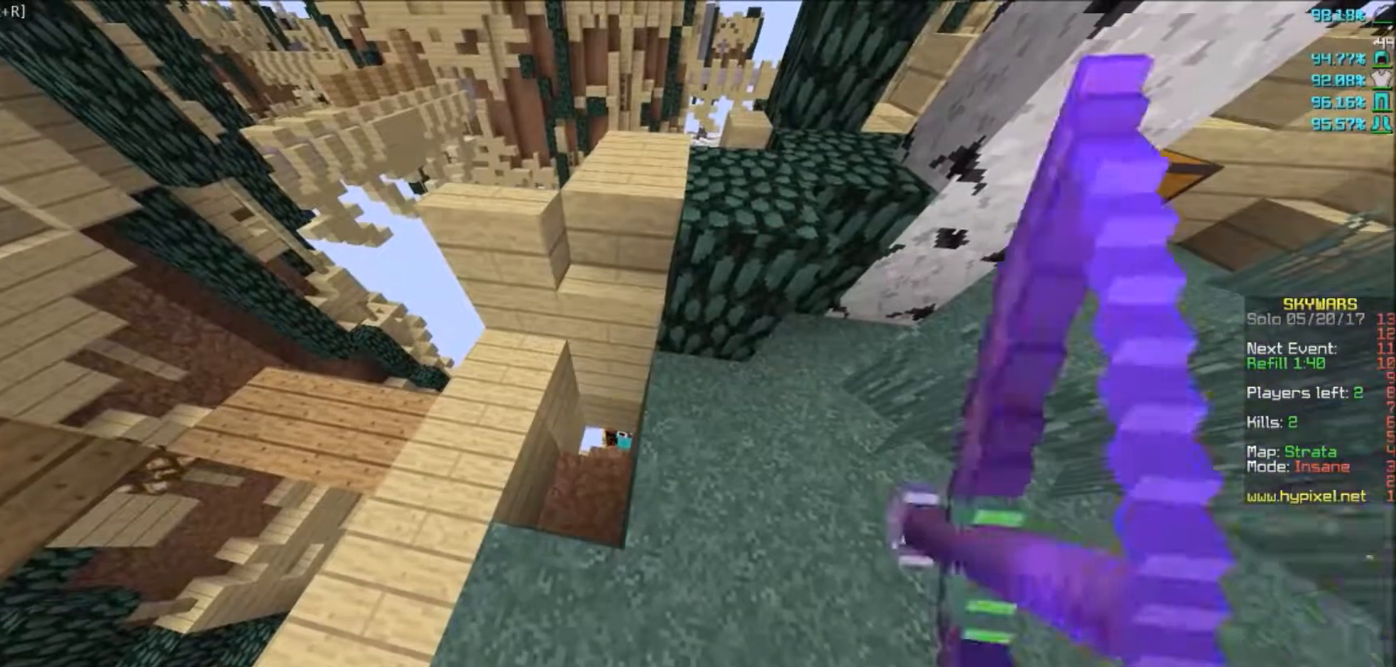
{"keys": [], "mouse": ["right"], "events": []}
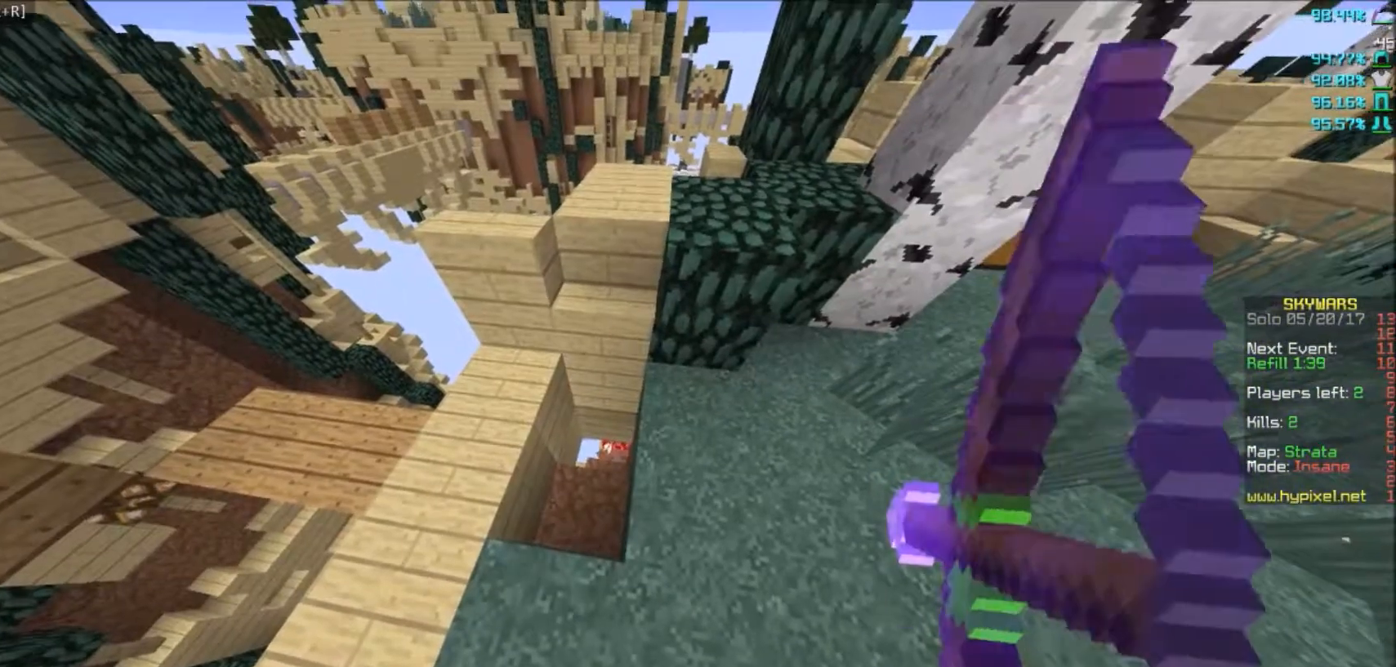
{"keys": [], "mouse": ["right"], "events": [[334, "mouse_right", "up"], [434, "mouse_right", "down"]]}
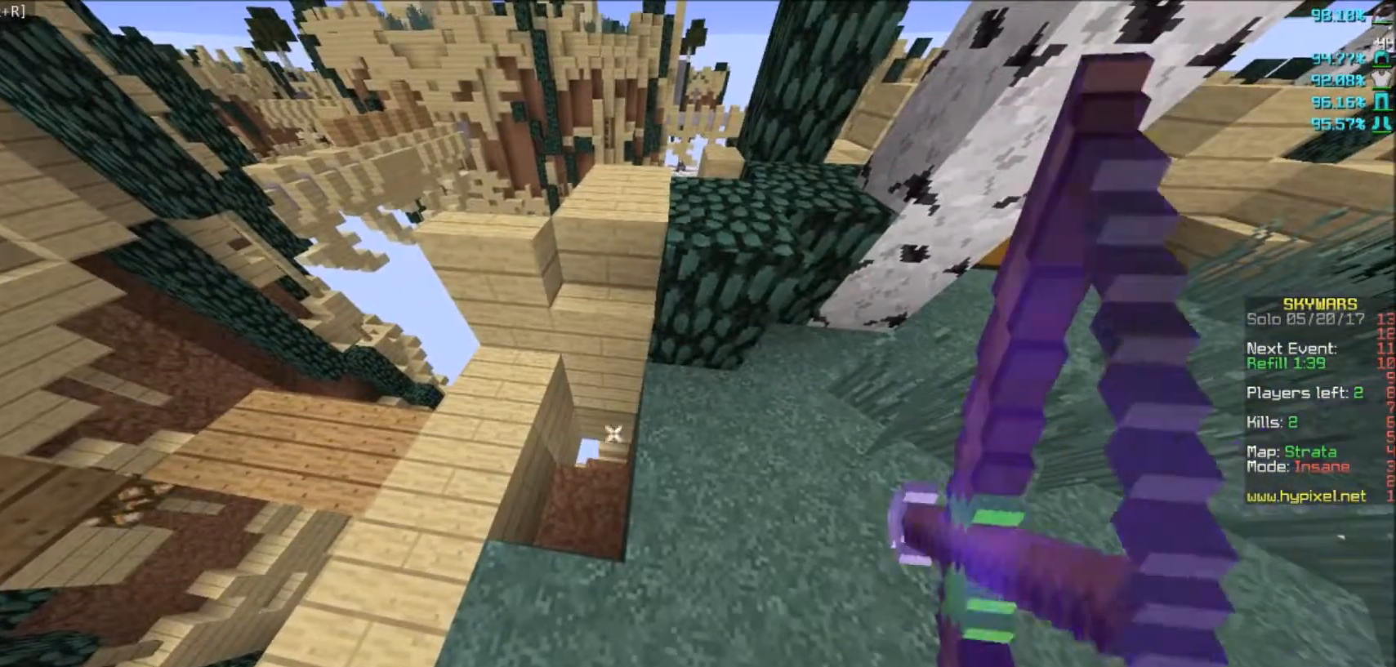
{"keys": [], "mouse": ["right"], "events": []}
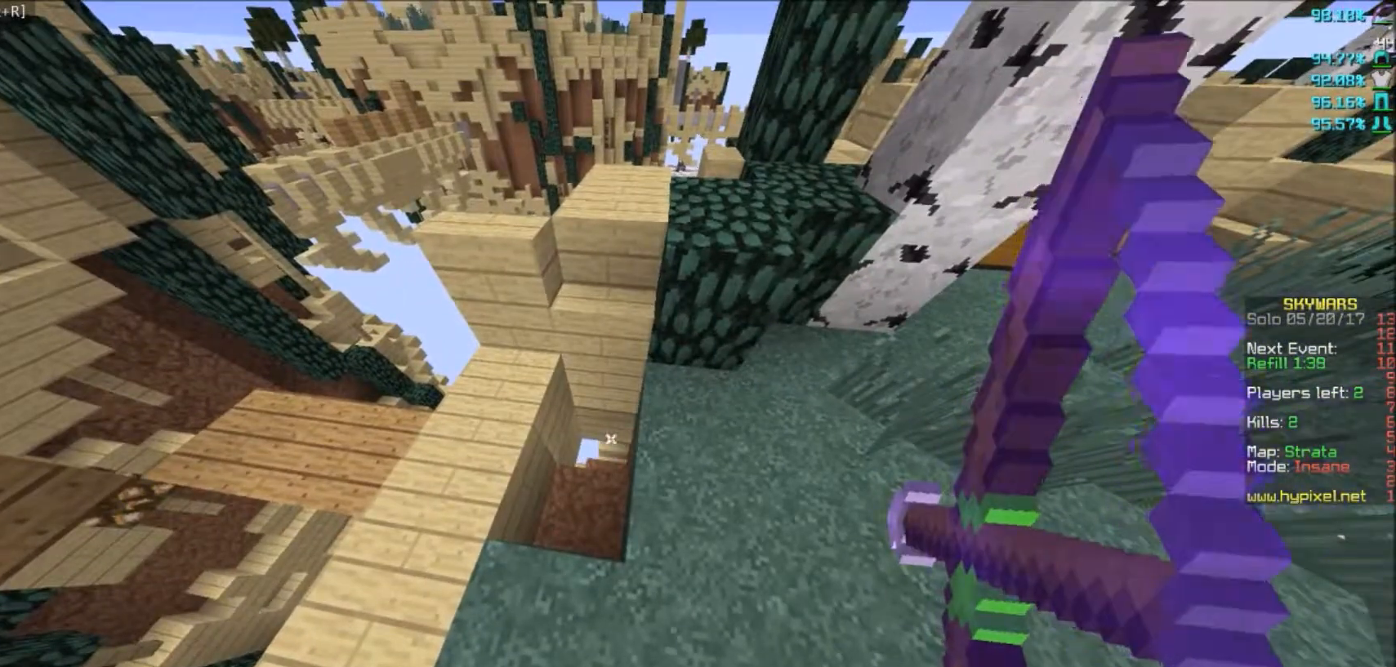
{"keys": [], "mouse": ["left"], "events": [[234, "mouse_right", "up"], [367, "mouse_left", "down"]]}
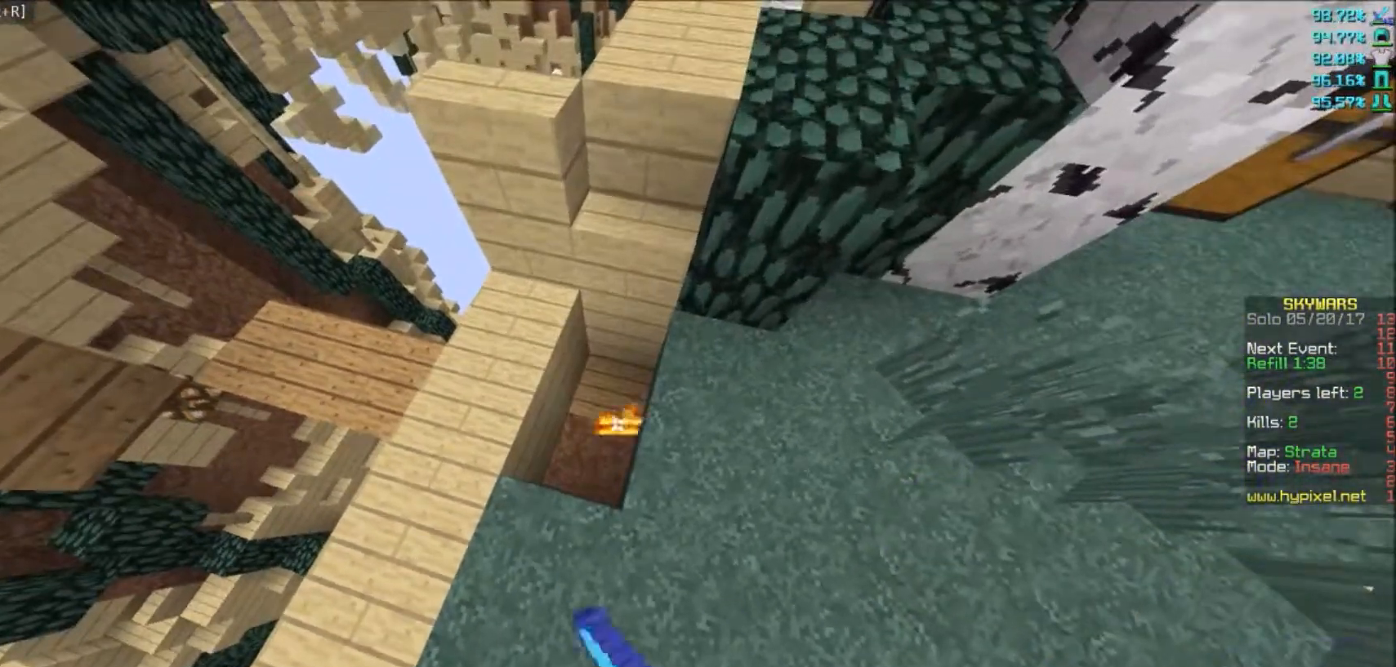
{"keys": ["a"], "mouse": ["left"], "events": [[334, "a", "down"]]}
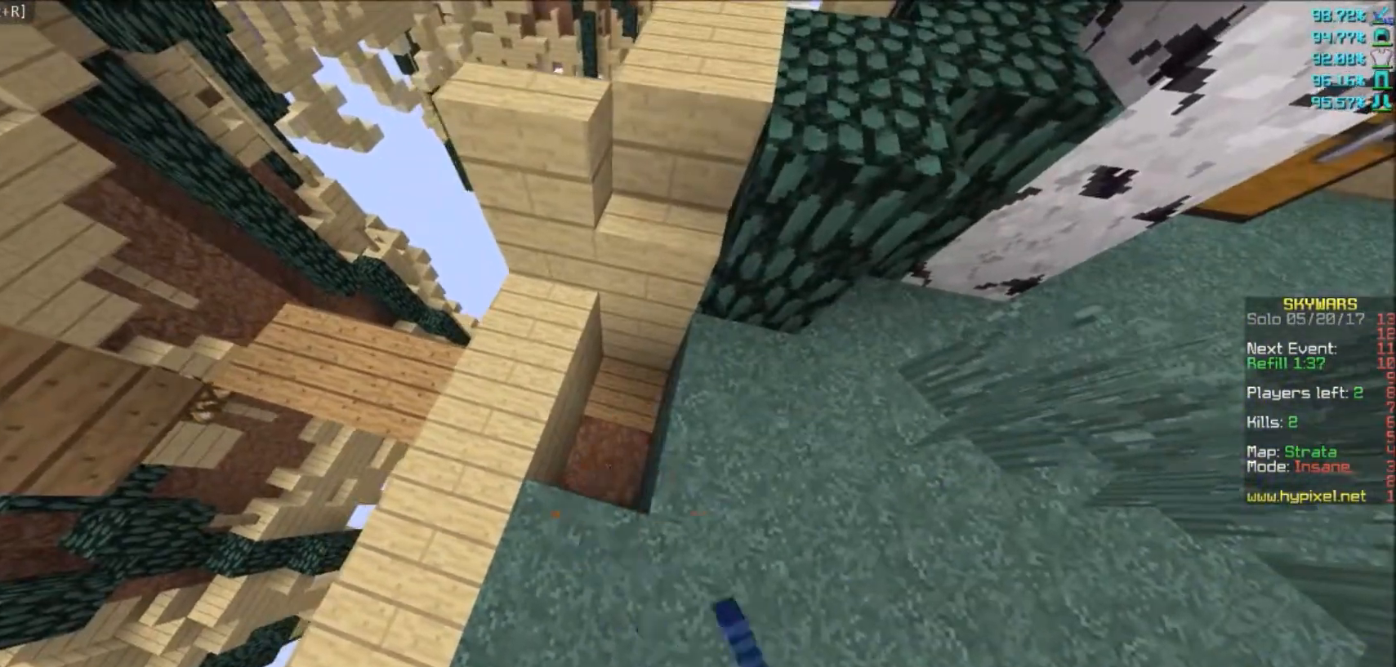
{"keys": [], "mouse": ["left"], "events": [[34, "a", "up"], [301, "w", "down"], [468, "w", "up"]]}
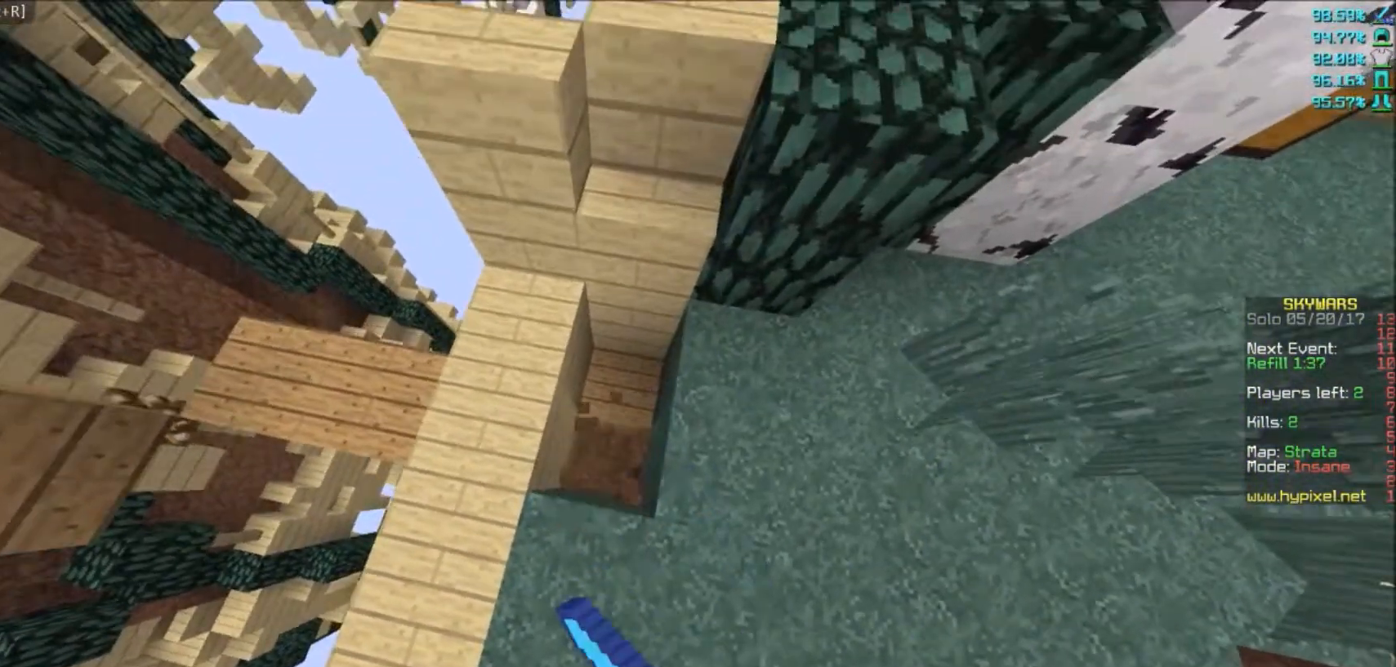
{"keys": [], "mouse": ["left"], "events": [[133, "w", "down"], [500, "w", "up"]]}